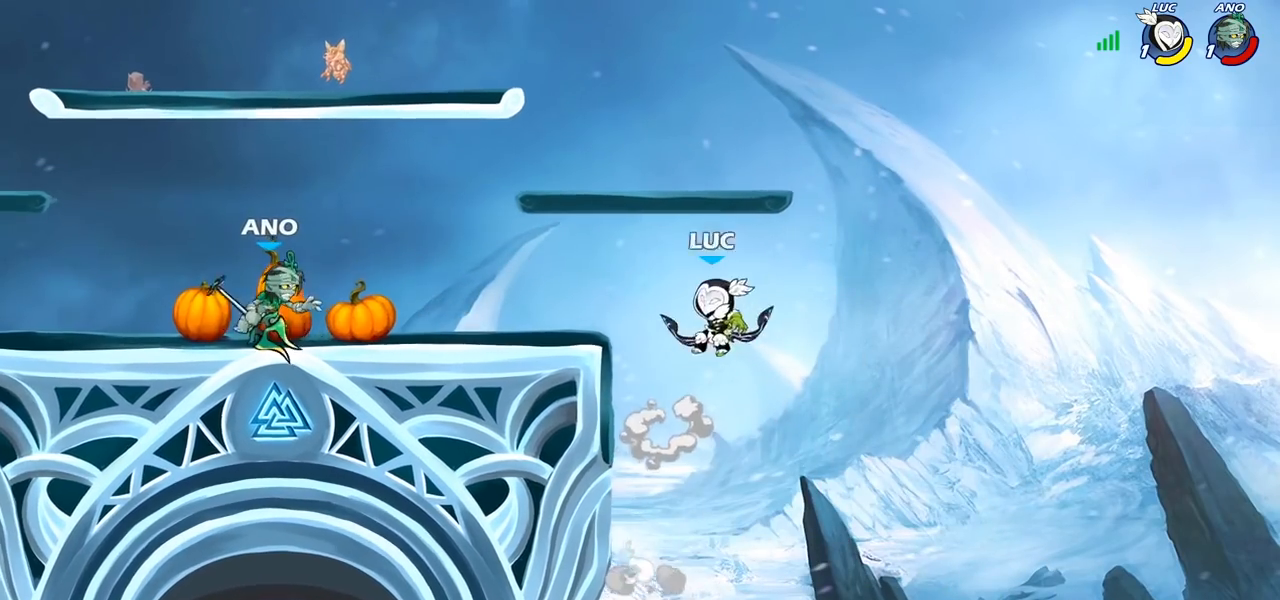
Gameplay with a controller (PlayStation layout); each line is a JSON object with the inputs held at the frame after it. "events" lists button and stick changes between this image and that frame as [ms after this image, input, new state], when the widget could be followed in between.
{"buttons": [], "left_stick": "down-right", "right_stick": "center", "events": [[133, "CIRCLE", "up"], [150, "left_stick", "center"], [383, "left_stick", "right"], [450, "left_stick", "down-right"]]}
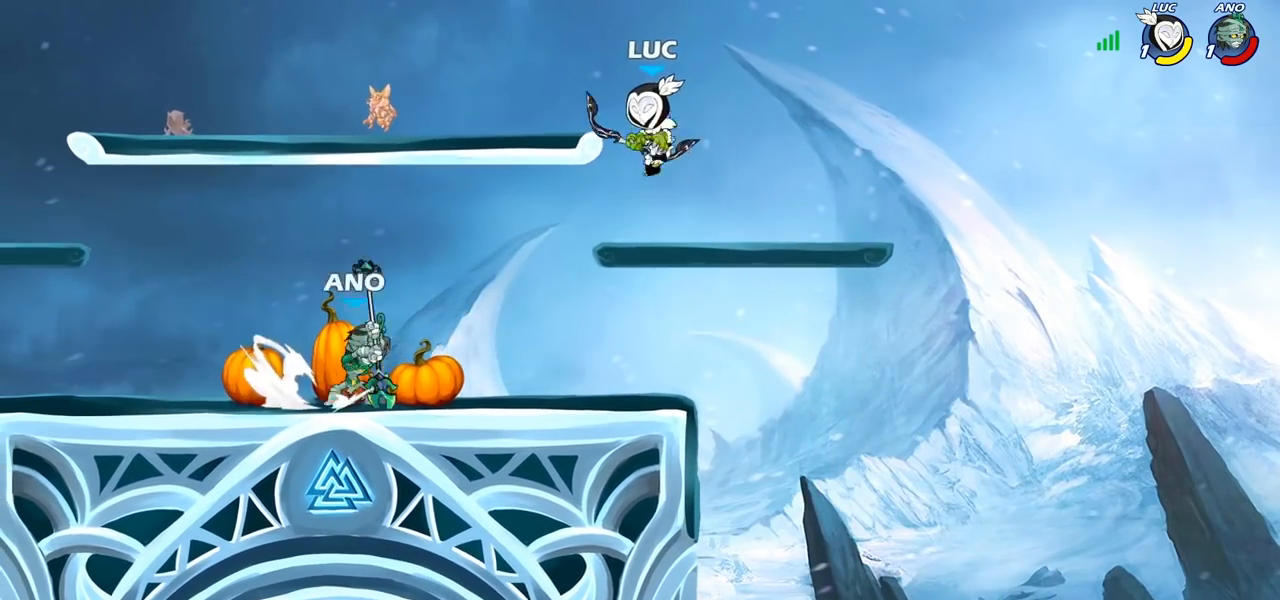
{"buttons": [], "left_stick": "left", "right_stick": "center", "events": [[17, "left_stick", "down"], [217, "left_stick", "down-right"], [400, "left_stick", "left"]]}
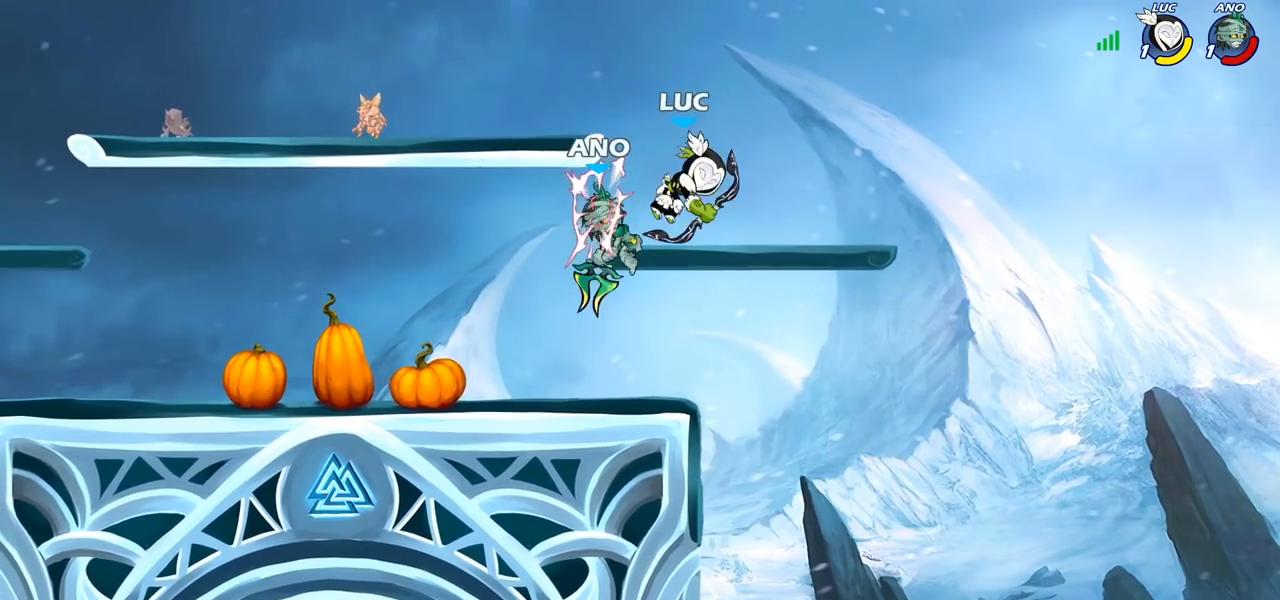
{"buttons": ["R2"], "left_stick": "down-left", "right_stick": "center", "events": [[117, "left_stick", "center"], [283, "left_stick", "down"], [400, "left_stick", "down-left"], [417, "R2", "down"]]}
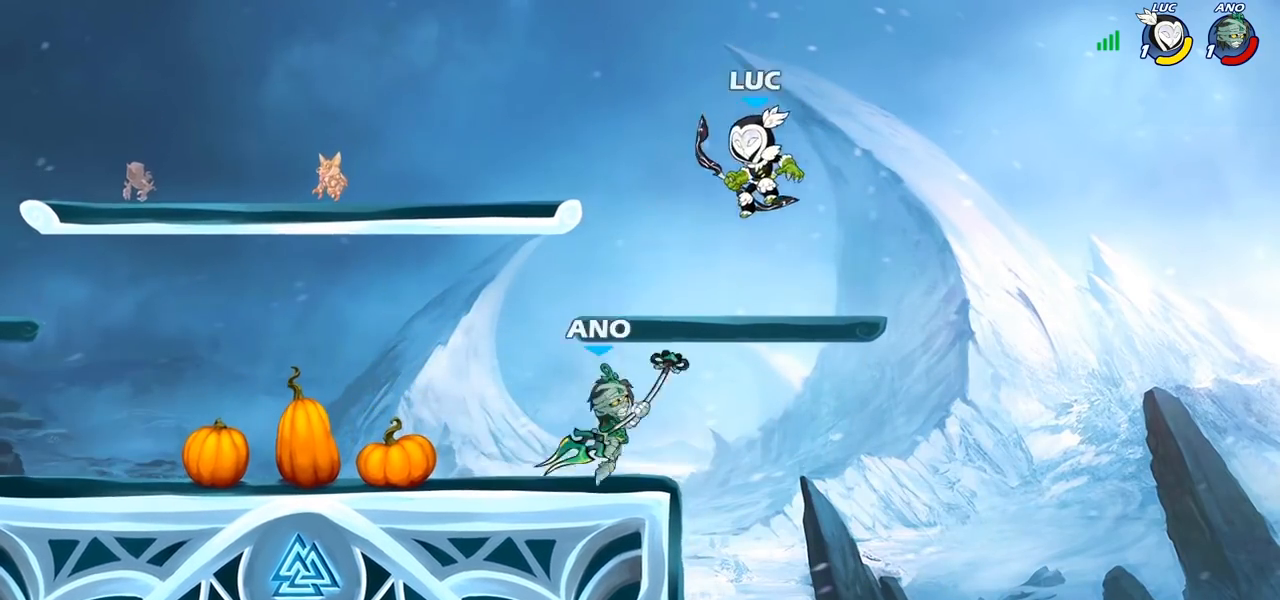
{"buttons": ["CROSS", "SQUARE"], "left_stick": "up-left", "right_stick": "center", "events": [[300, "left_stick", "left"], [350, "R2", "up"], [383, "CROSS", "down"], [400, "left_stick", "up-left"], [450, "SQUARE", "down"]]}
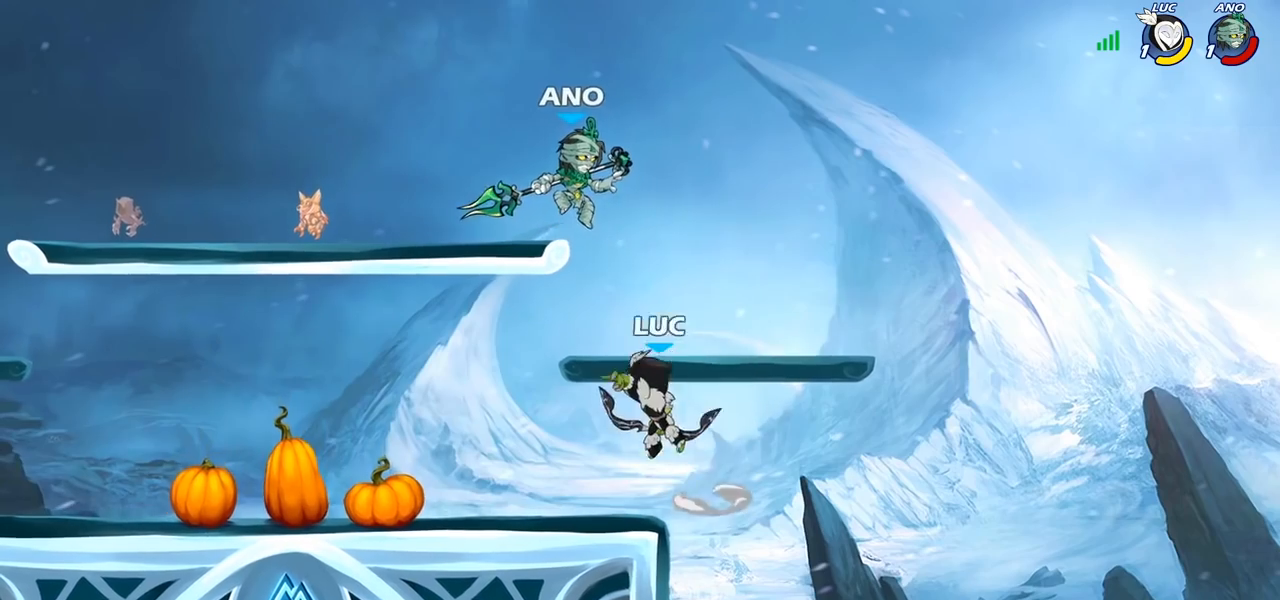
{"buttons": [], "left_stick": "up-left", "right_stick": "center", "events": [[17, "CROSS", "up"], [17, "SQUARE", "up"], [100, "CIRCLE", "down"], [217, "CIRCLE", "up"]]}
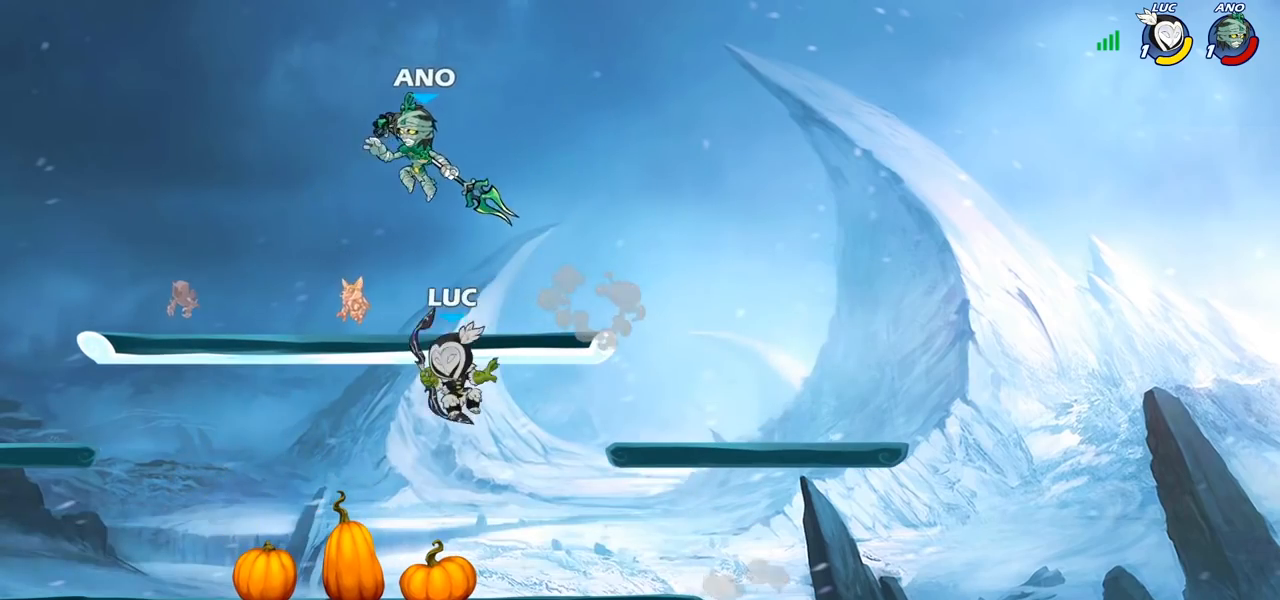
{"buttons": [], "left_stick": "center", "right_stick": "center", "events": [[117, "CIRCLE", "down"], [167, "left_stick", "center"], [200, "CIRCLE", "up"]]}
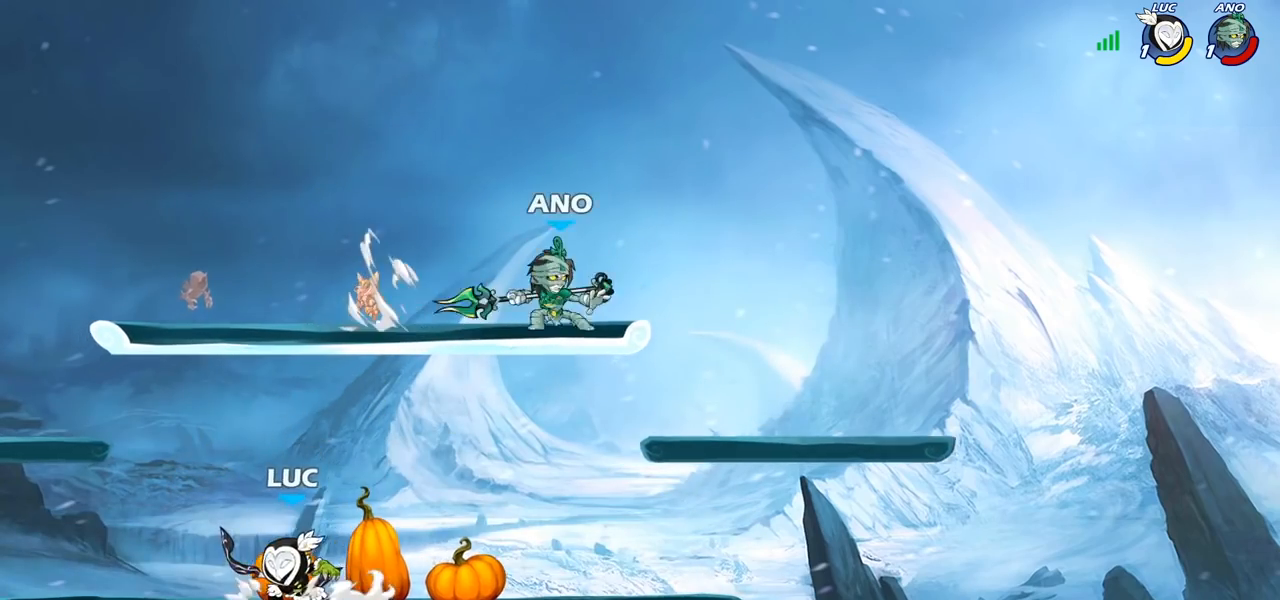
{"buttons": [], "left_stick": "center", "right_stick": "center", "events": [[17, "left_stick", "right"], [183, "R2", "down"], [267, "CIRCLE", "down"], [283, "R2", "up"], [283, "left_stick", "center"], [367, "CIRCLE", "up"]]}
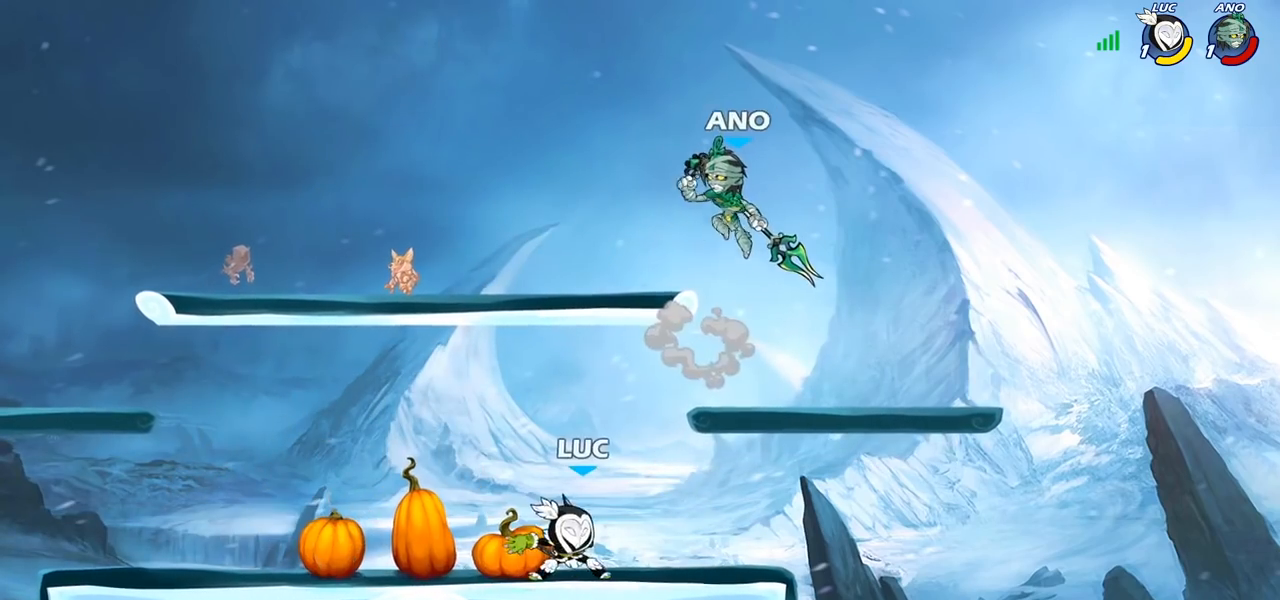
{"buttons": [], "left_stick": "left", "right_stick": "center", "events": [[417, "left_stick", "left"]]}
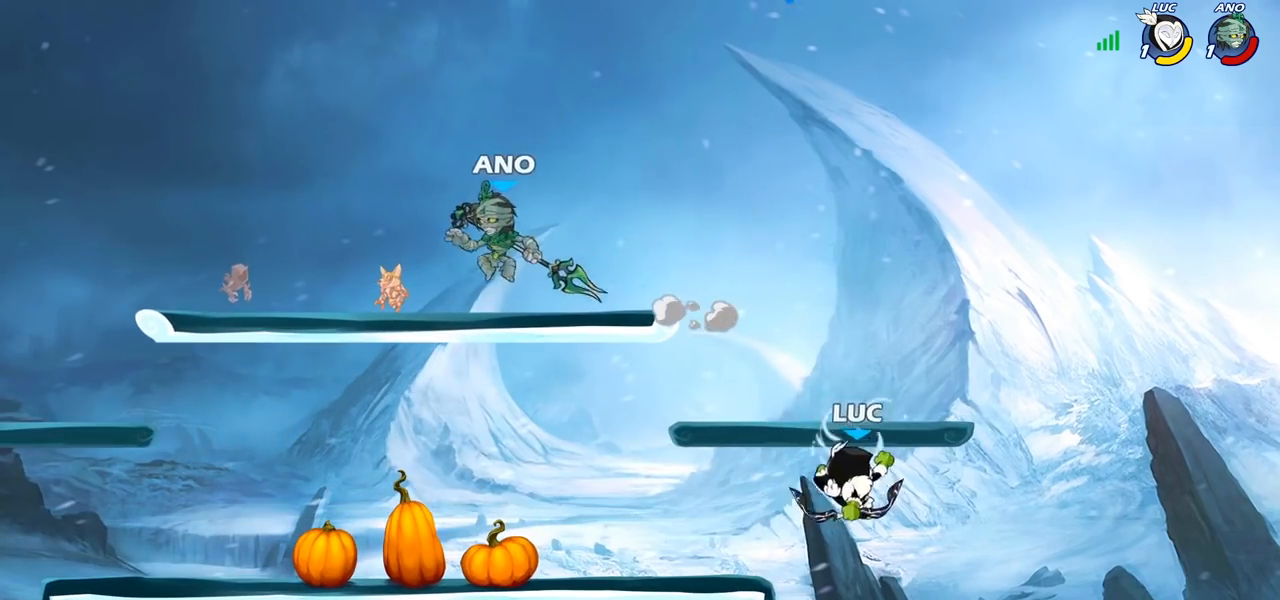
{"buttons": [], "left_stick": "left", "right_stick": "center", "events": [[300, "CROSS", "down"], [417, "CROSS", "up"]]}
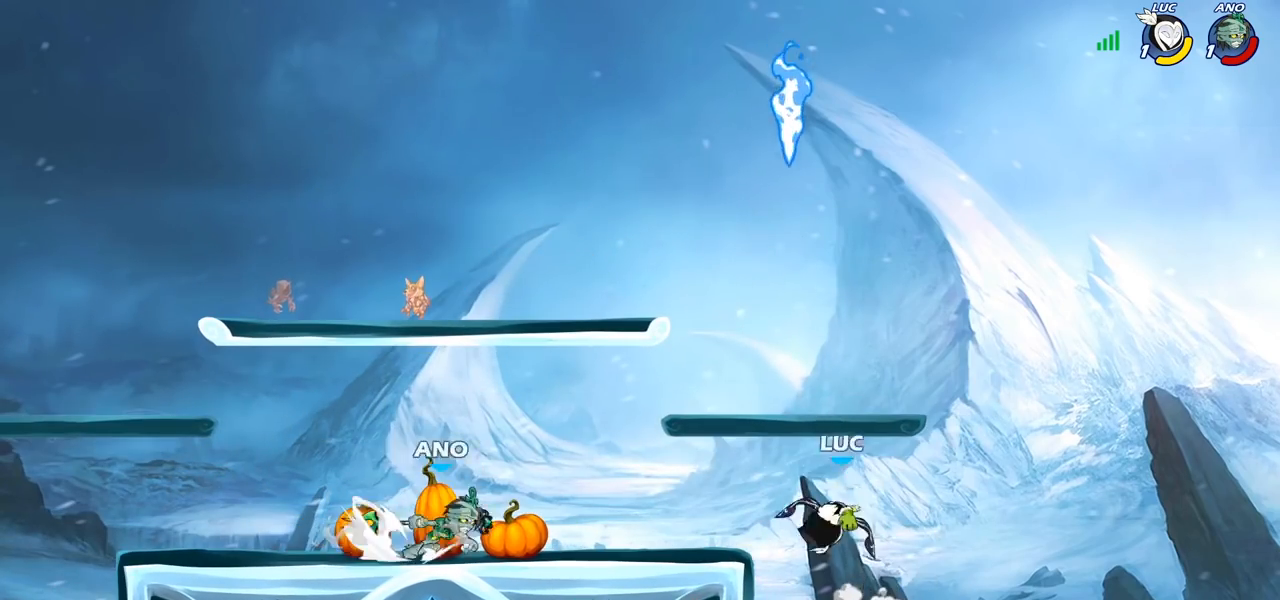
{"buttons": [], "left_stick": "left", "right_stick": "center", "events": [[17, "CROSS", "down"], [133, "left_stick", "up-left"], [150, "CROSS", "up"], [233, "R2", "down"], [483, "left_stick", "left"], [500, "R2", "up"]]}
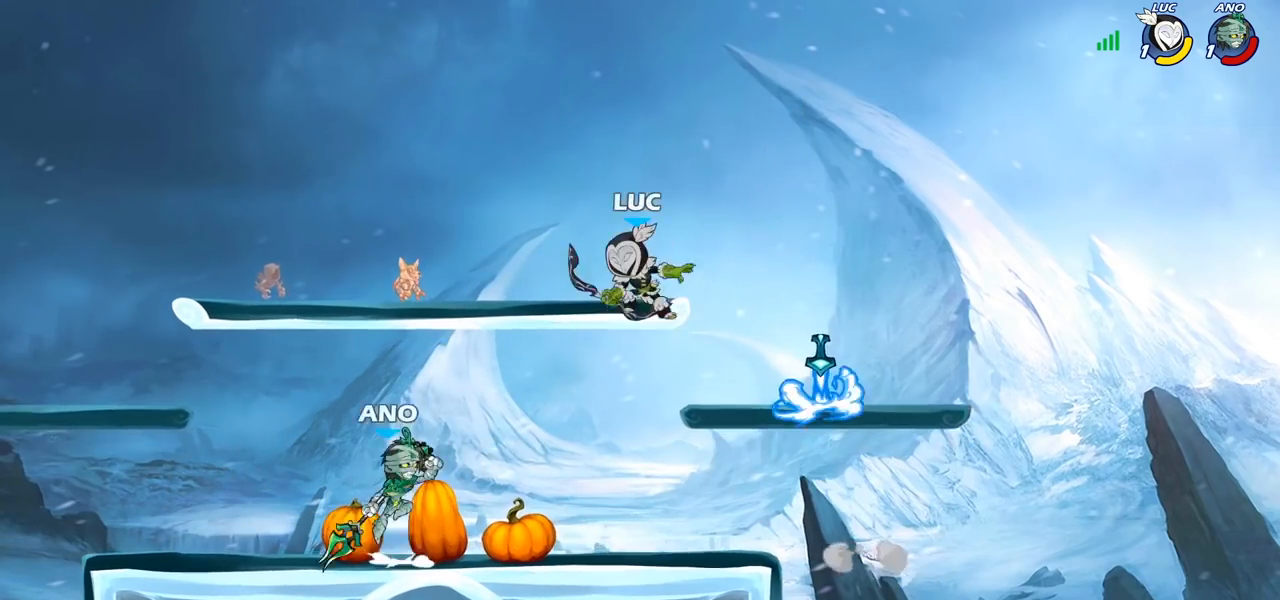
{"buttons": [], "left_stick": "down-left", "right_stick": "center", "events": [[17, "left_stick", "down-left"], [100, "CROSS", "down"], [150, "left_stick", "right"], [233, "CROSS", "up"], [433, "left_stick", "down-left"]]}
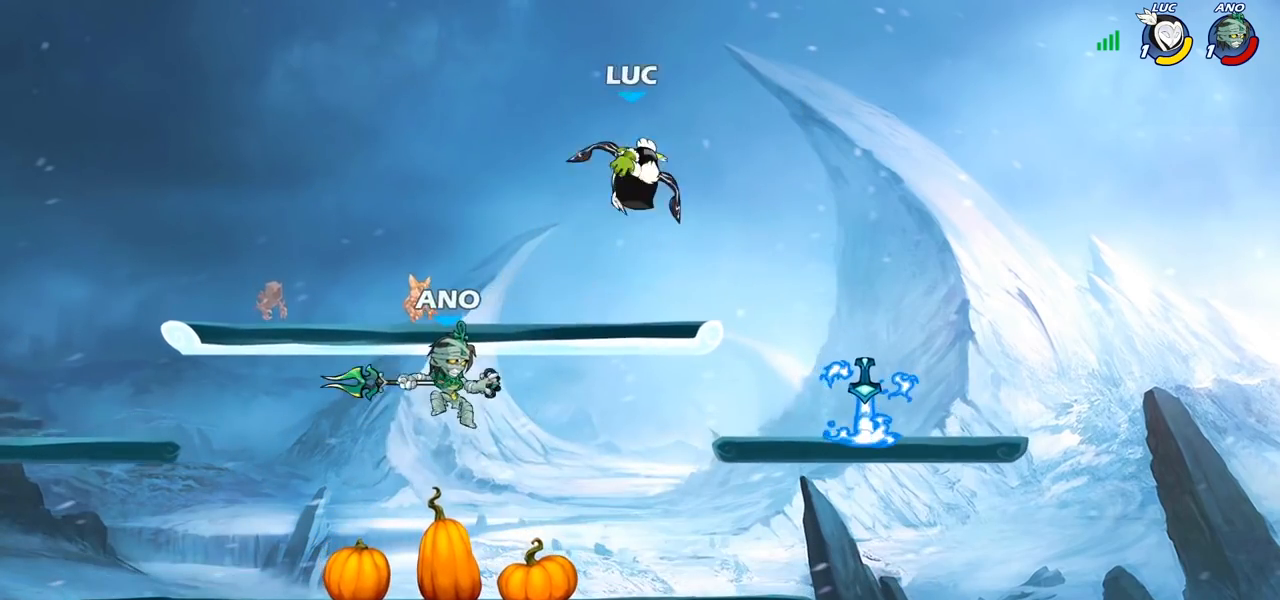
{"buttons": ["SQUARE"], "left_stick": "left", "right_stick": "center", "events": [[400, "left_stick", "left"], [483, "SQUARE", "down"]]}
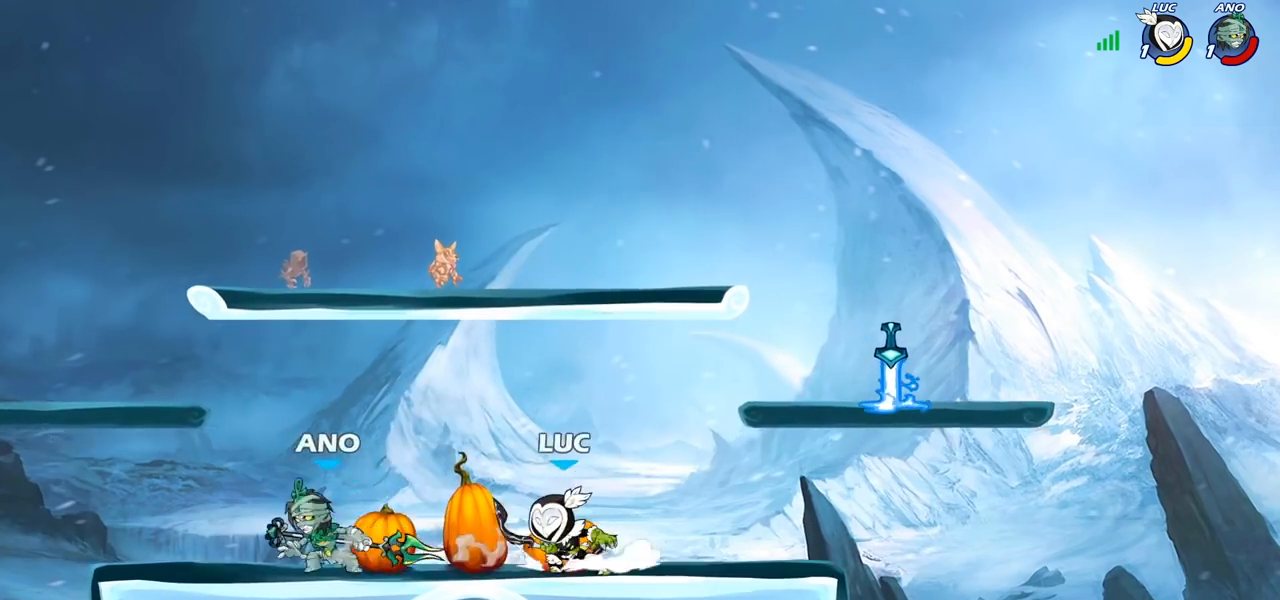
{"buttons": [], "left_stick": "center", "right_stick": "center", "events": [[67, "SQUARE", "up"], [183, "left_stick", "center"]]}
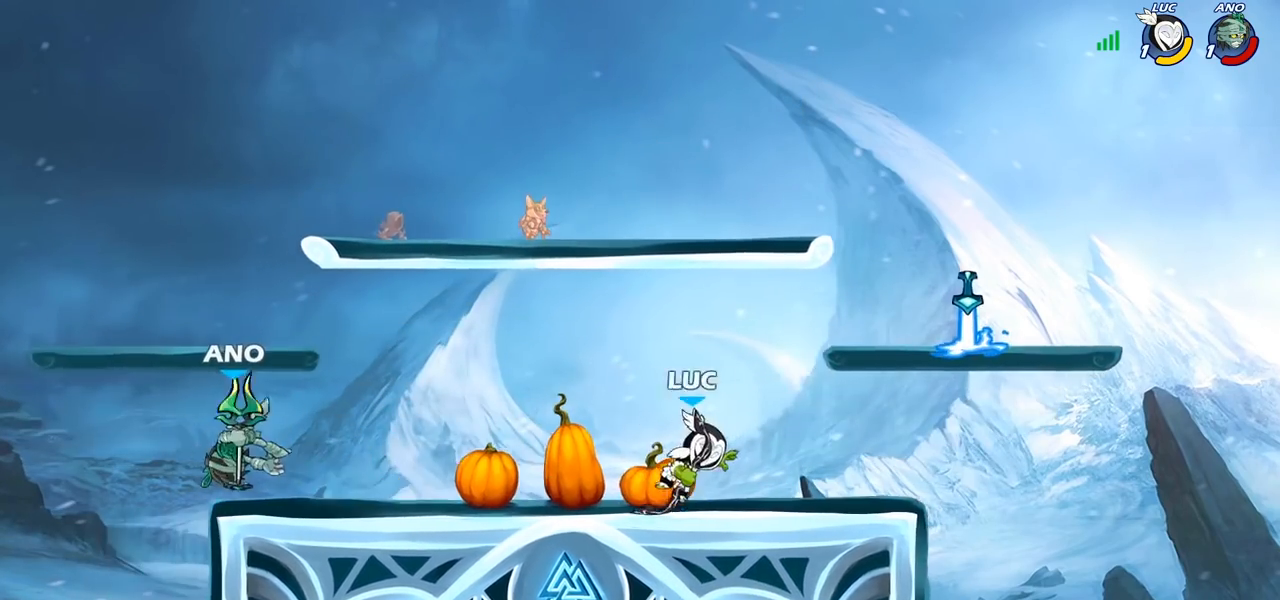
{"buttons": [], "left_stick": "left", "right_stick": "center", "events": [[167, "left_stick", "left"], [350, "R2", "down"], [483, "R2", "up"]]}
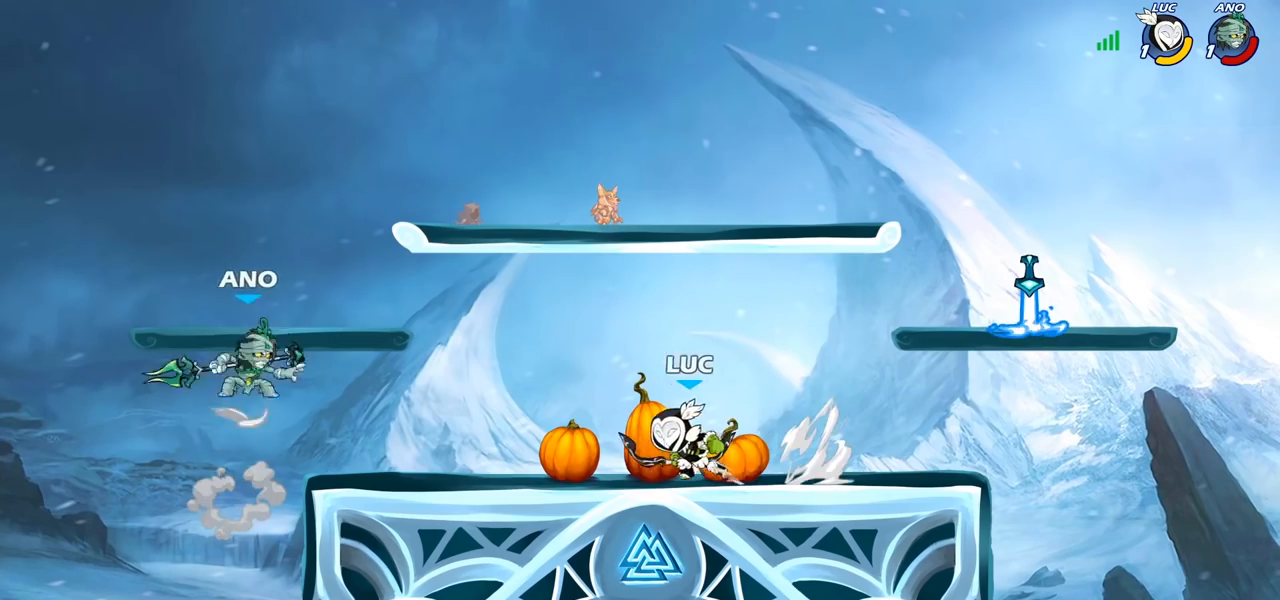
{"buttons": [], "left_stick": "center", "right_stick": "center", "events": [[83, "left_stick", "center"], [117, "CROSS", "down"], [150, "CIRCLE", "down"], [167, "CROSS", "up"], [267, "left_stick", "left"], [317, "CIRCLE", "up"], [400, "left_stick", "center"]]}
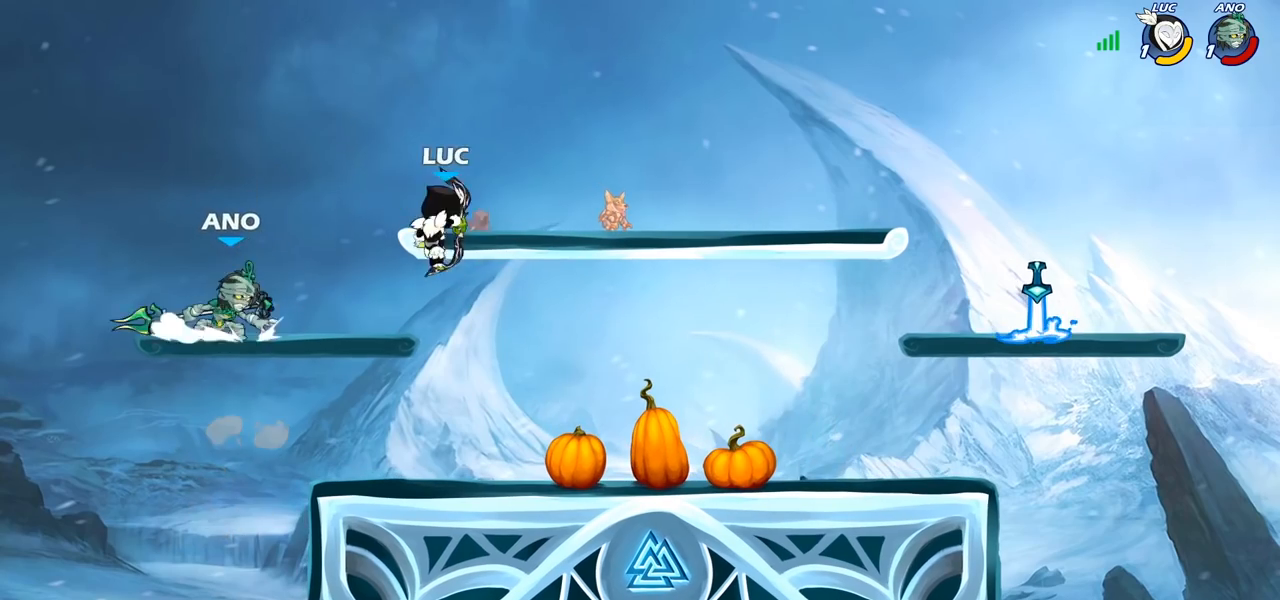
{"buttons": [], "left_stick": "left", "right_stick": "center", "events": [[267, "SQUARE", "down"], [367, "SQUARE", "up"], [417, "left_stick", "left"]]}
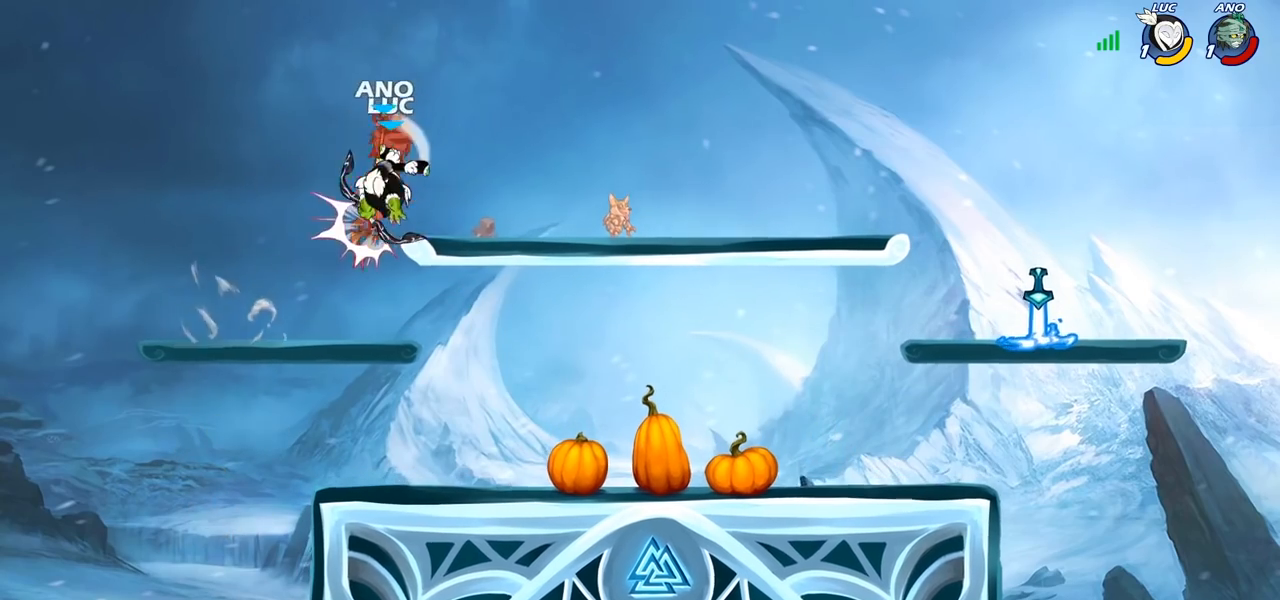
{"buttons": [], "left_stick": "center", "right_stick": "center", "events": [[250, "left_stick", "center"]]}
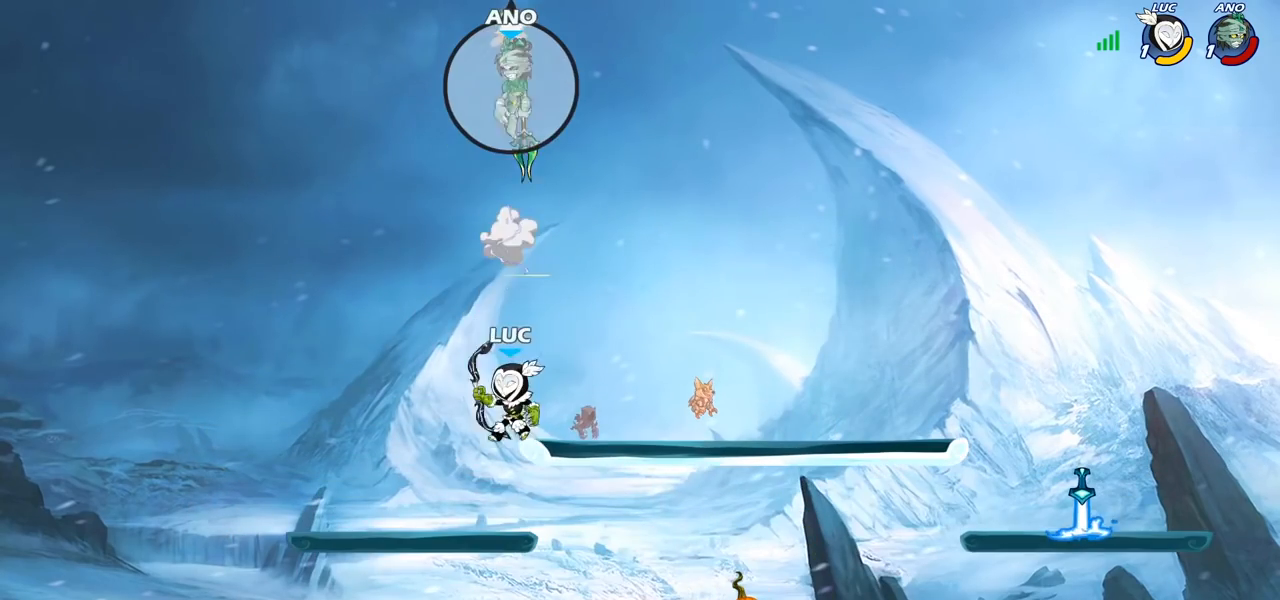
{"buttons": [], "left_stick": "center", "right_stick": "center", "events": []}
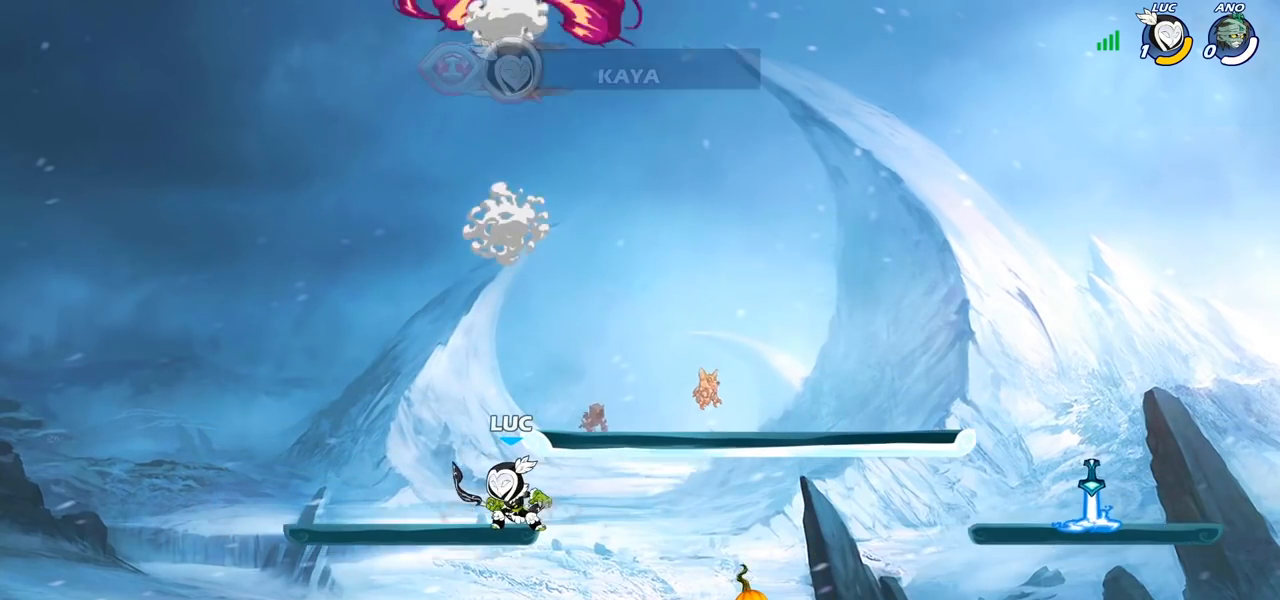
{"buttons": [], "left_stick": "center", "right_stick": "center", "events": []}
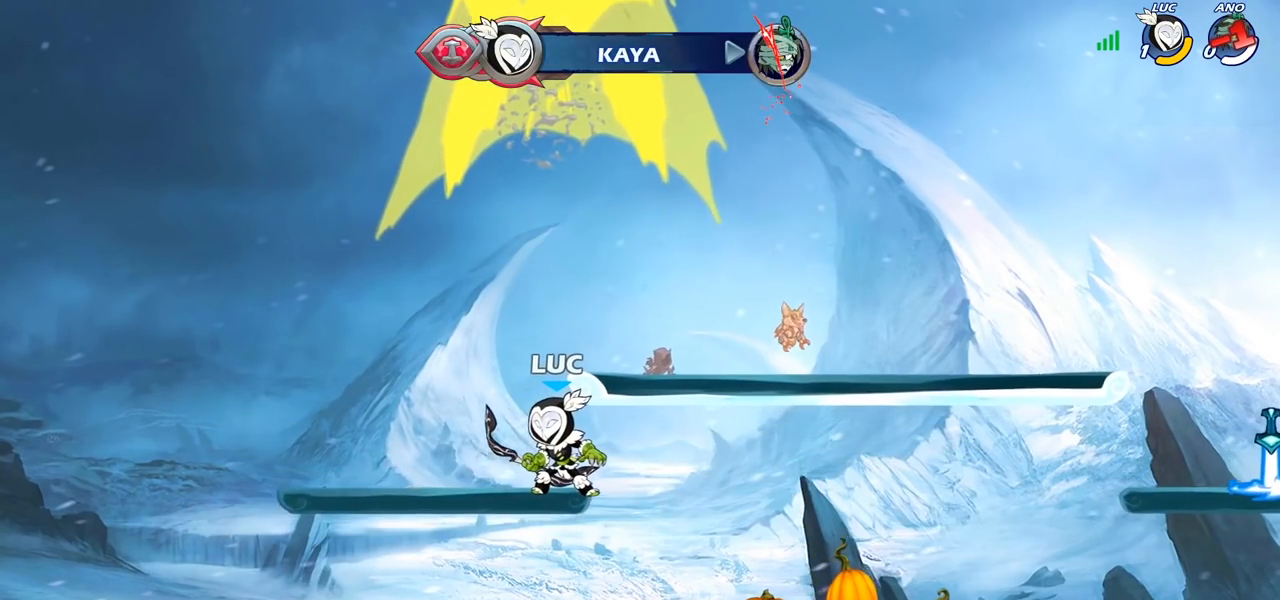
{"buttons": [], "left_stick": "center", "right_stick": "center", "events": []}
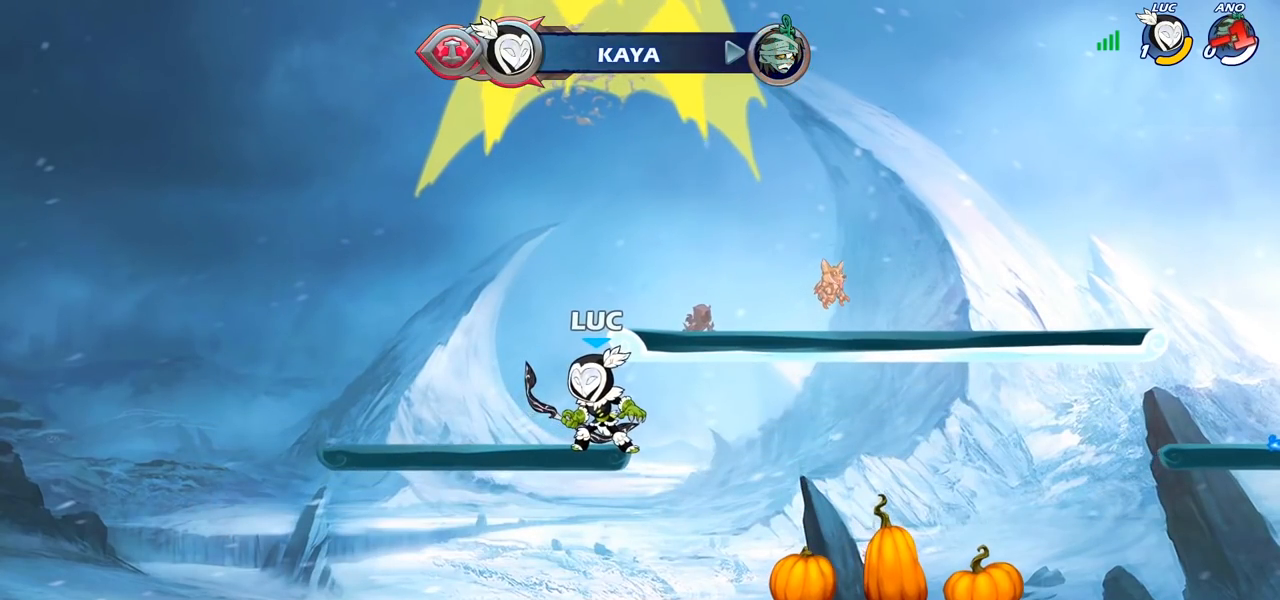
{"buttons": [], "left_stick": "center", "right_stick": "center", "events": []}
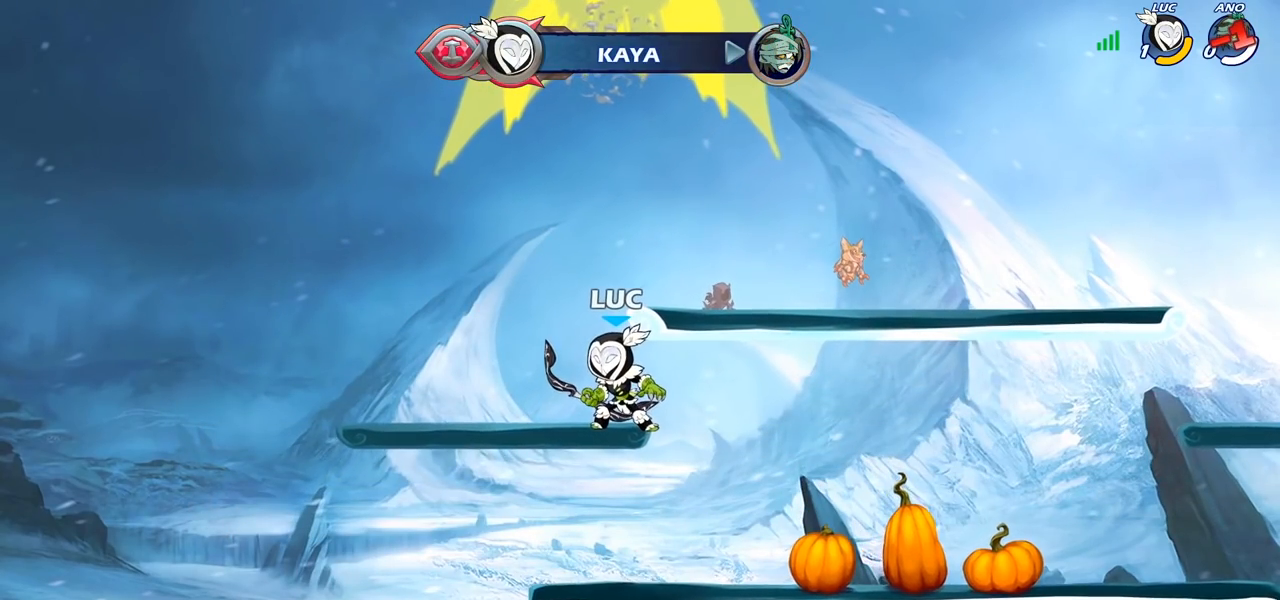
{"buttons": [], "left_stick": "center", "right_stick": "center", "events": []}
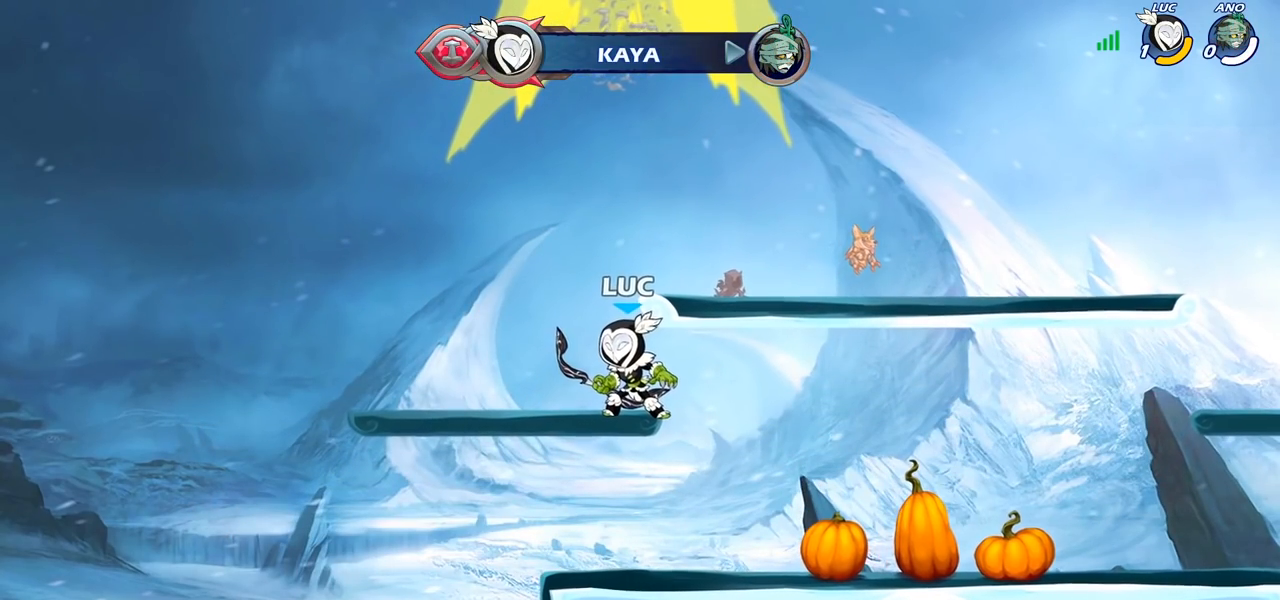
{"buttons": [], "left_stick": "center", "right_stick": "center", "events": []}
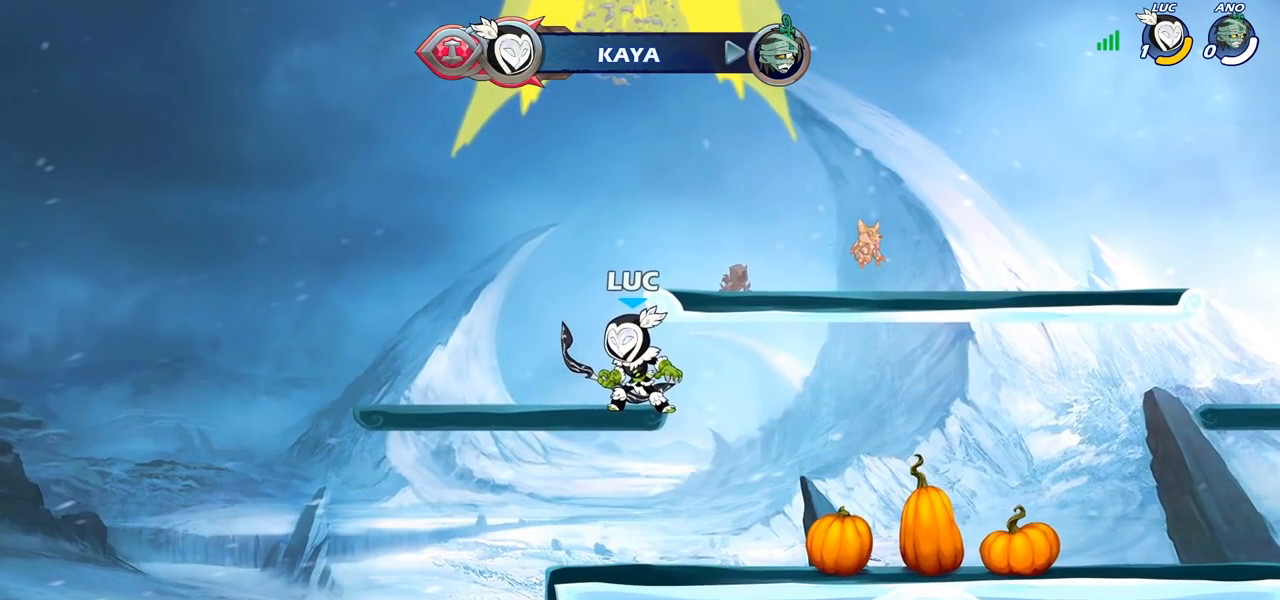
{"buttons": [], "left_stick": "center", "right_stick": "center", "events": []}
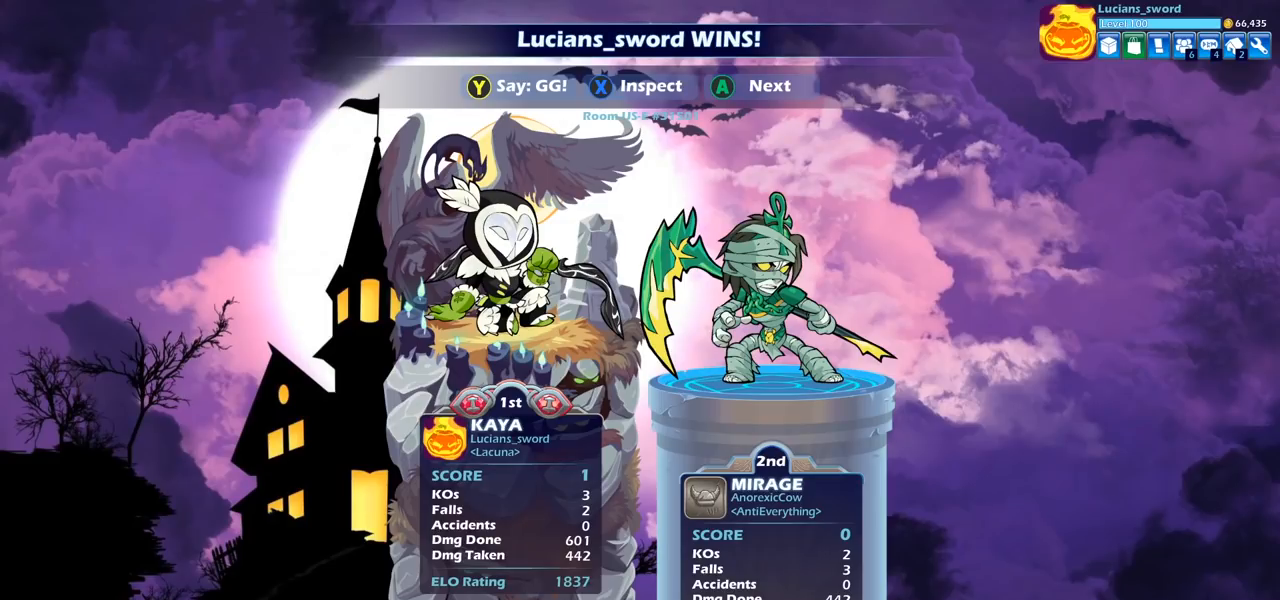
{"buttons": [], "left_stick": "center", "right_stick": "center", "events": []}
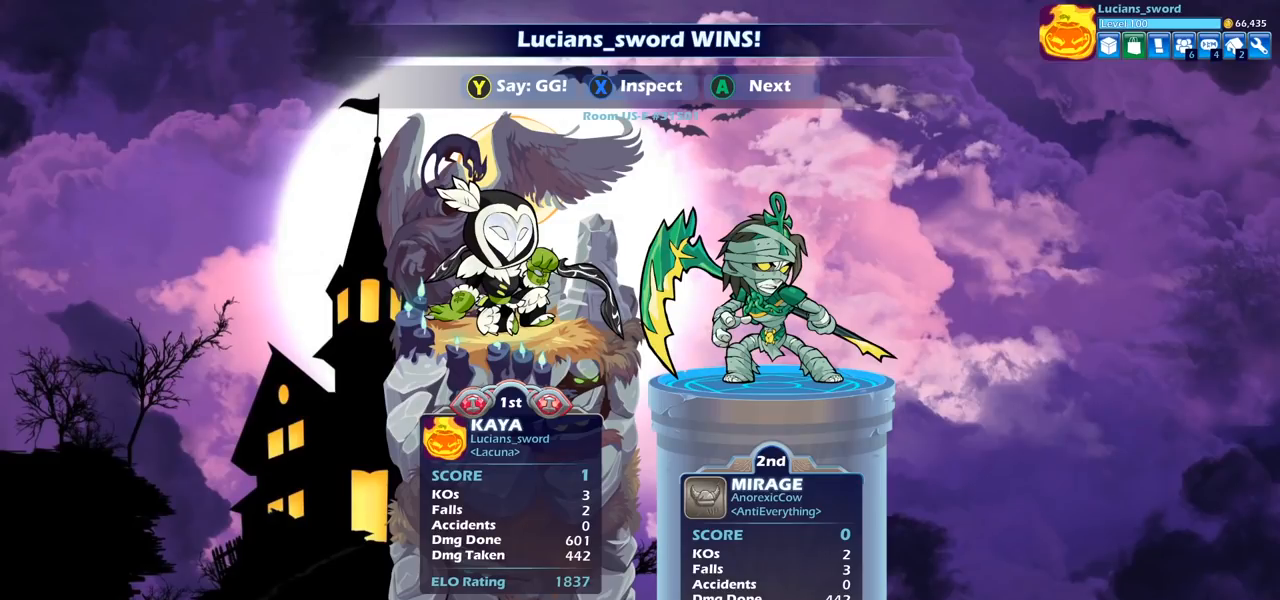
{"buttons": ["TRIANGLE"], "left_stick": "center", "right_stick": "center", "events": [[450, "TRIANGLE", "down"]]}
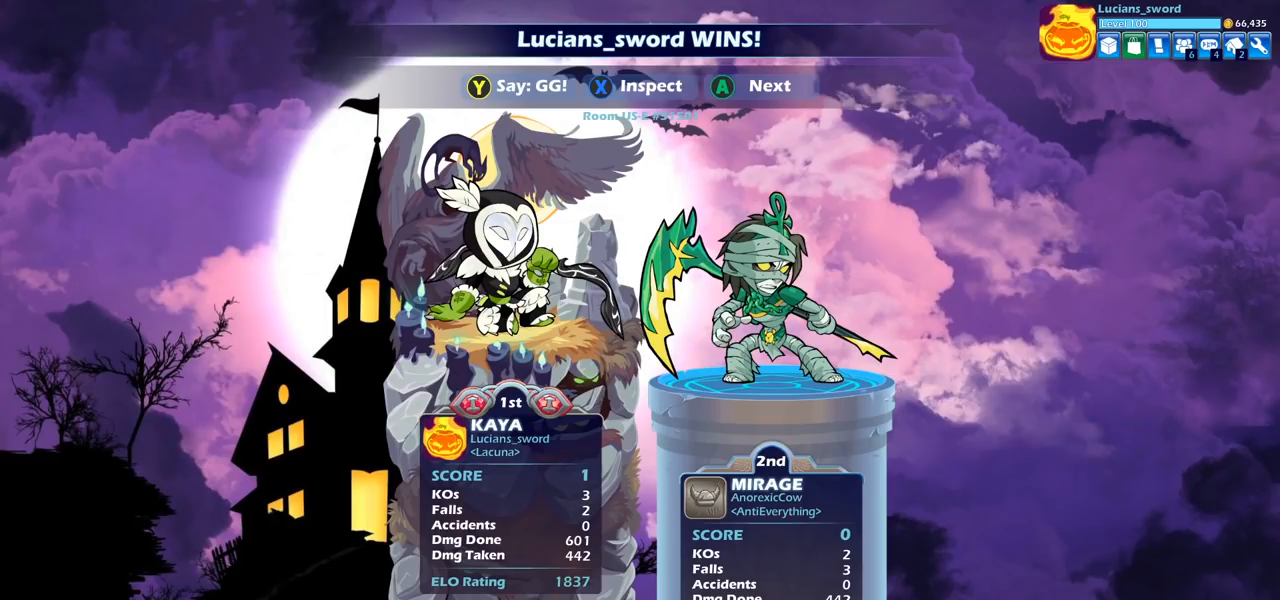
{"buttons": ["TRIANGLE"], "left_stick": "center", "right_stick": "center", "events": [[17, "TRIANGLE", "up"], [117, "TRIANGLE", "down"], [200, "TRIANGLE", "up"], [283, "TRIANGLE", "down"], [367, "TRIANGLE", "up"], [450, "TRIANGLE", "down"]]}
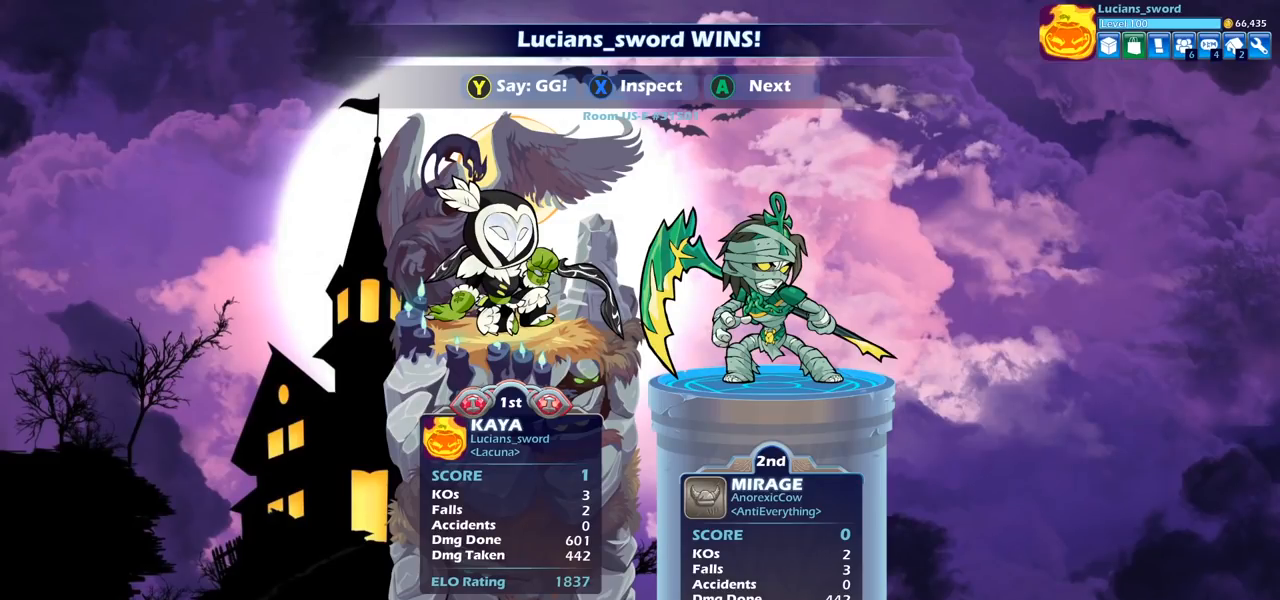
{"buttons": ["TRIANGLE"], "left_stick": "center", "right_stick": "center", "events": [[50, "TRIANGLE", "up"], [117, "TRIANGLE", "down"], [200, "TRIANGLE", "up"], [267, "TRIANGLE", "down"], [350, "TRIANGLE", "up"], [450, "TRIANGLE", "down"]]}
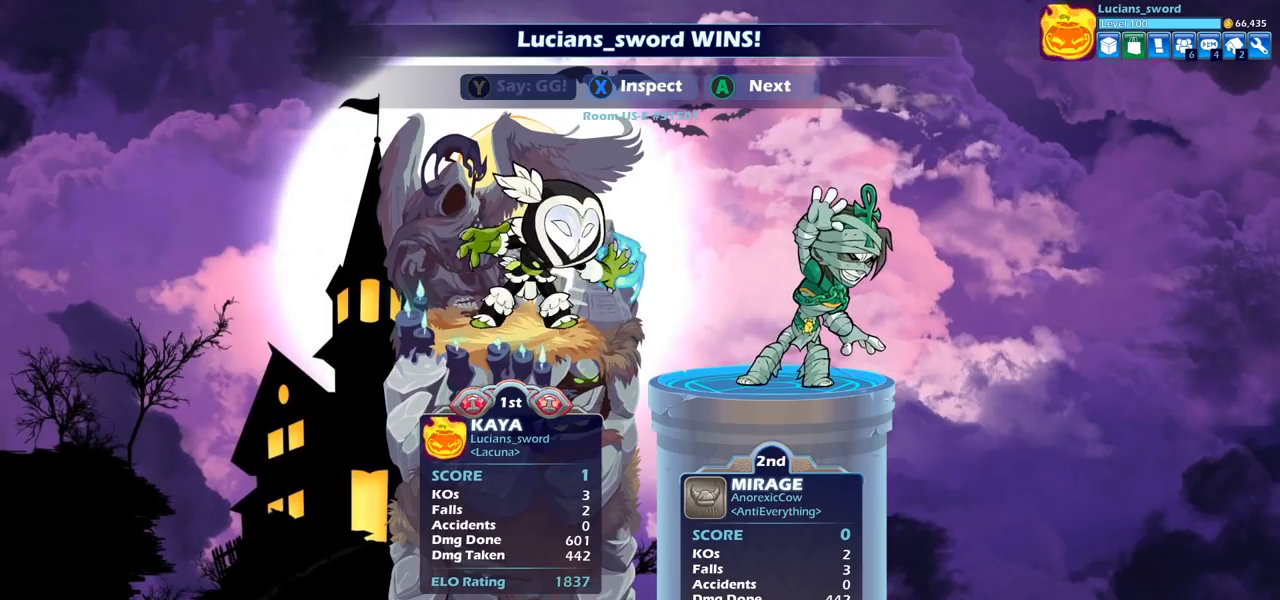
{"buttons": [], "left_stick": "center", "right_stick": "center", "events": [[50, "TRIANGLE", "up"], [167, "CROSS", "down"], [267, "CROSS", "up"], [333, "CROSS", "down"], [433, "CROSS", "up"]]}